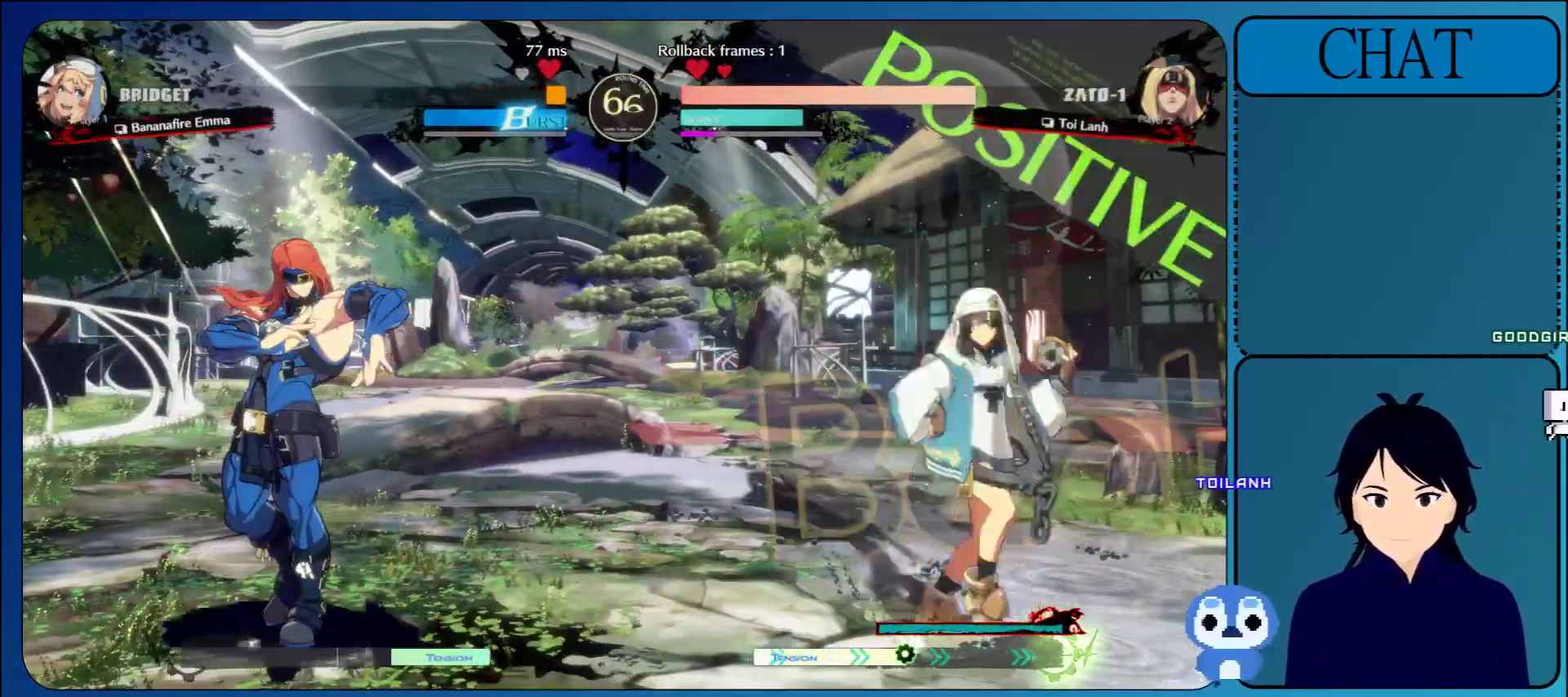
Gameplay with a controller (arcade stick); each line is a JSON object with the inputs held at the frame after it. "events" lists button and stick changes between this image and that frame as [ms after this image, input, new state], when the widget could be followed in between. Not read: L3 R3 START.
{"buttons": ["CIRCLE"], "left_stick": "right", "events": [[83, "left_stick", "down"], [167, "left_stick", "left"], [233, "left_stick", "right"], [433, "CIRCLE", "down"]]}
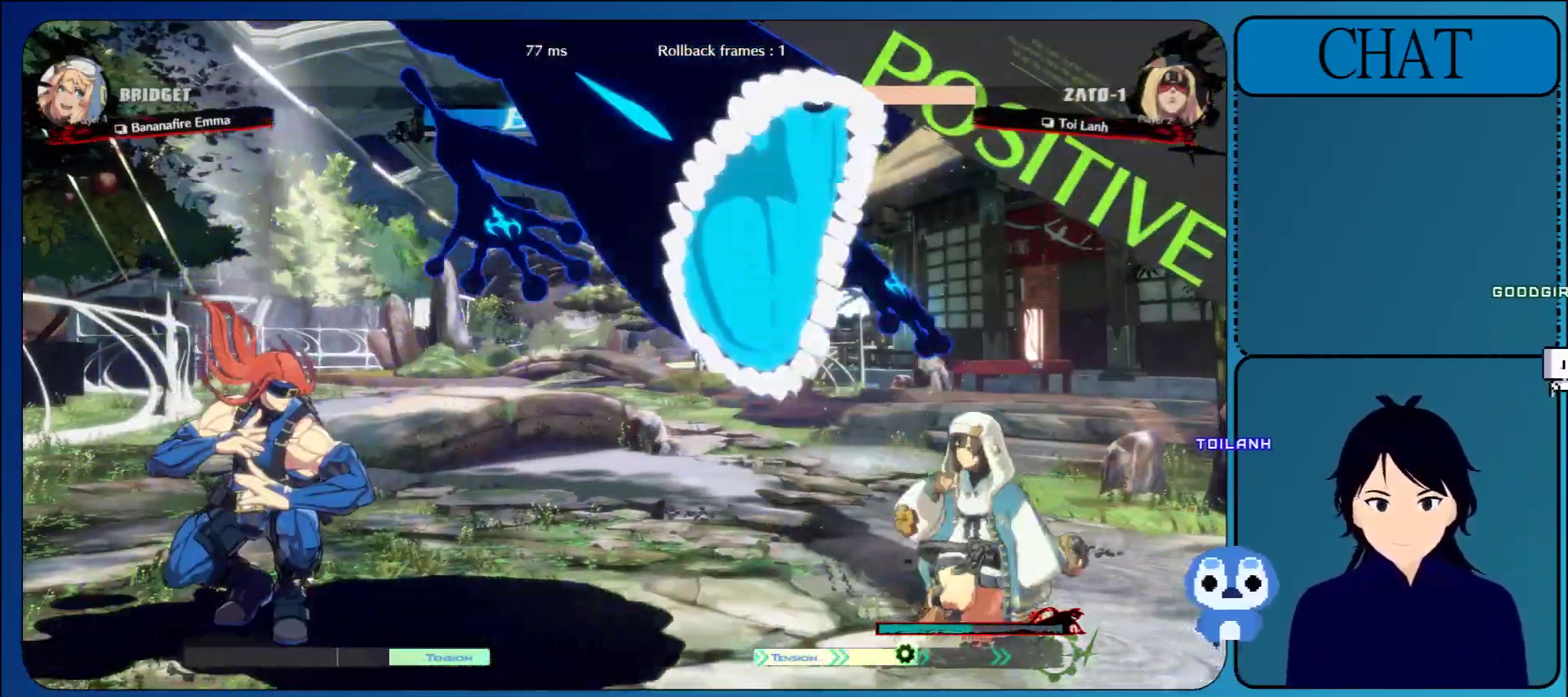
{"buttons": [], "left_stick": "right", "events": [[133, "CIRCLE", "up"]]}
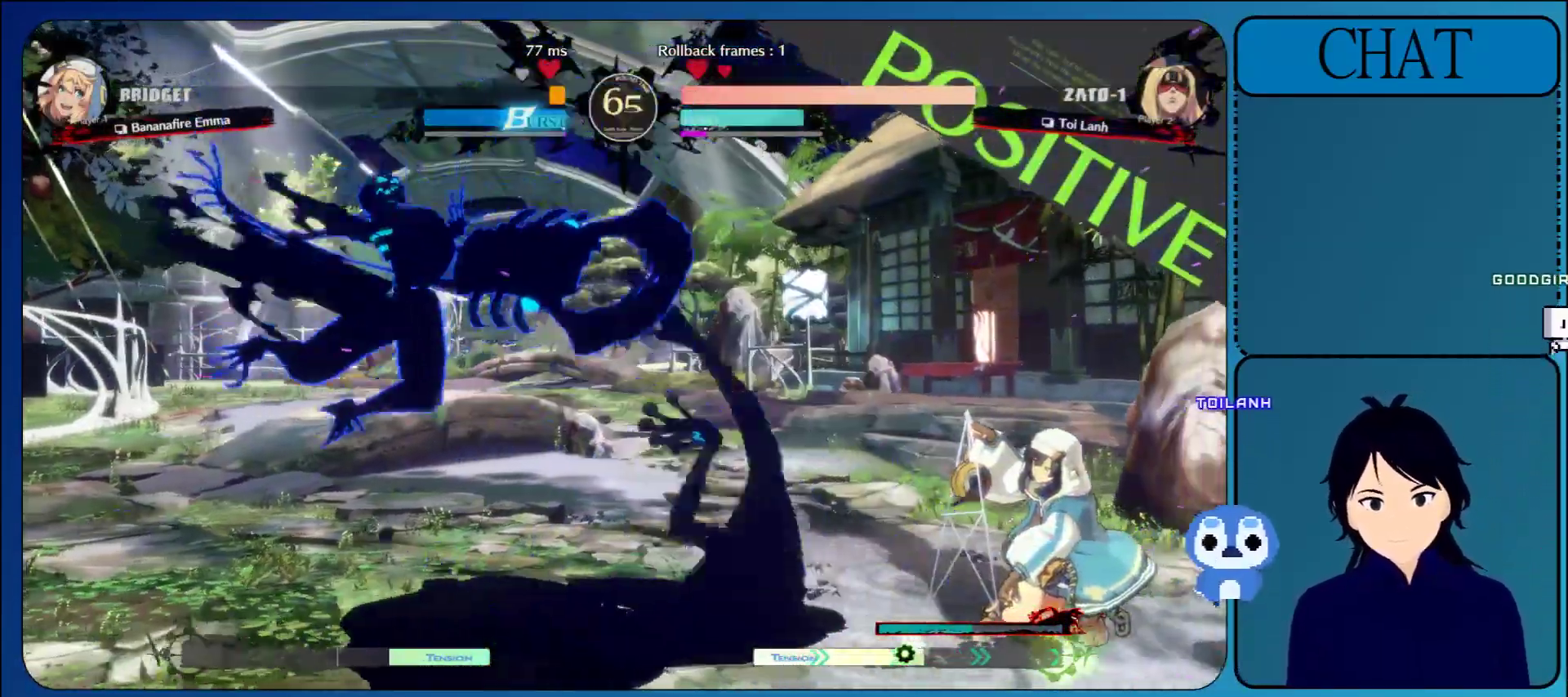
{"buttons": ["CIRCLE"], "left_stick": "right", "events": [[50, "left_stick", "center"], [233, "left_stick", "right"], [317, "left_stick", "down"], [400, "left_stick", "right"], [417, "CIRCLE", "down"]]}
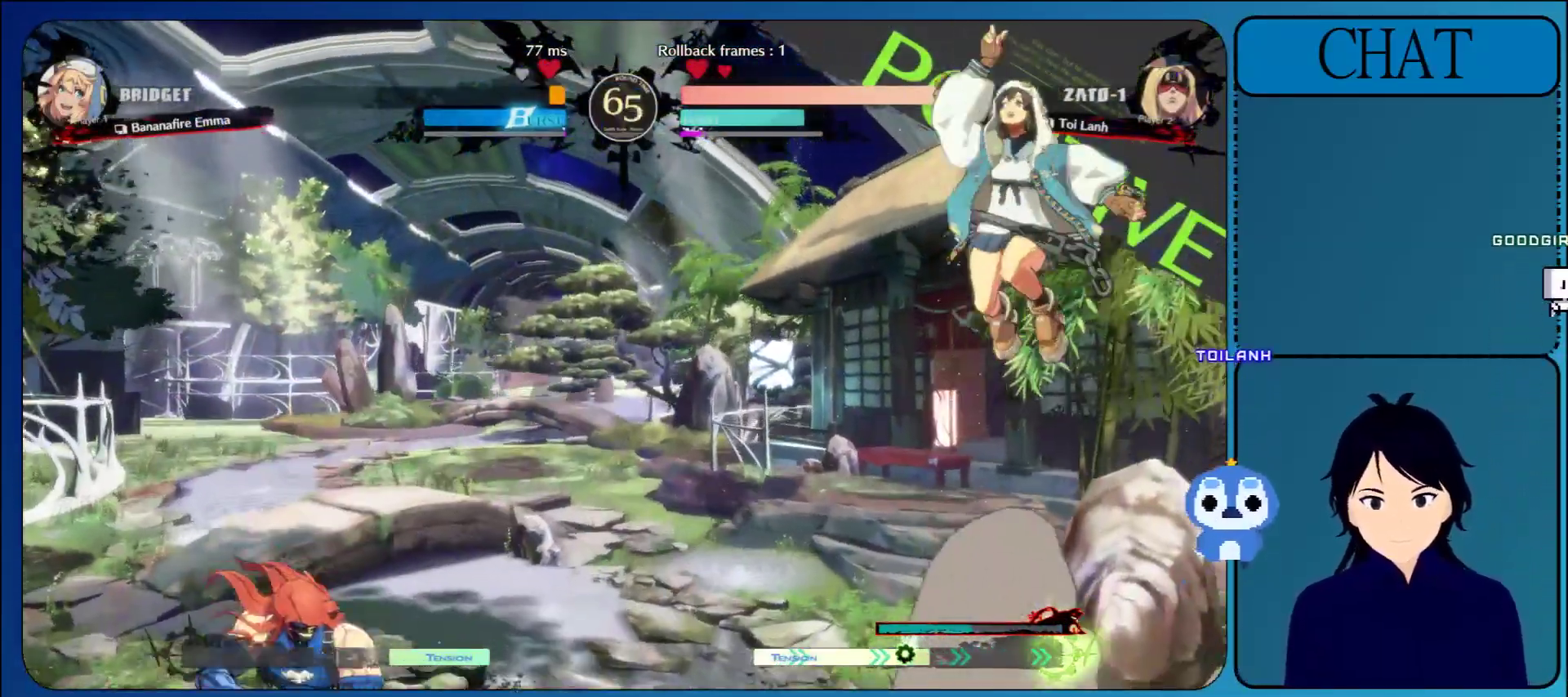
{"buttons": [], "left_stick": "center", "events": [[17, "CIRCLE", "up"], [17, "left_stick", "center"]]}
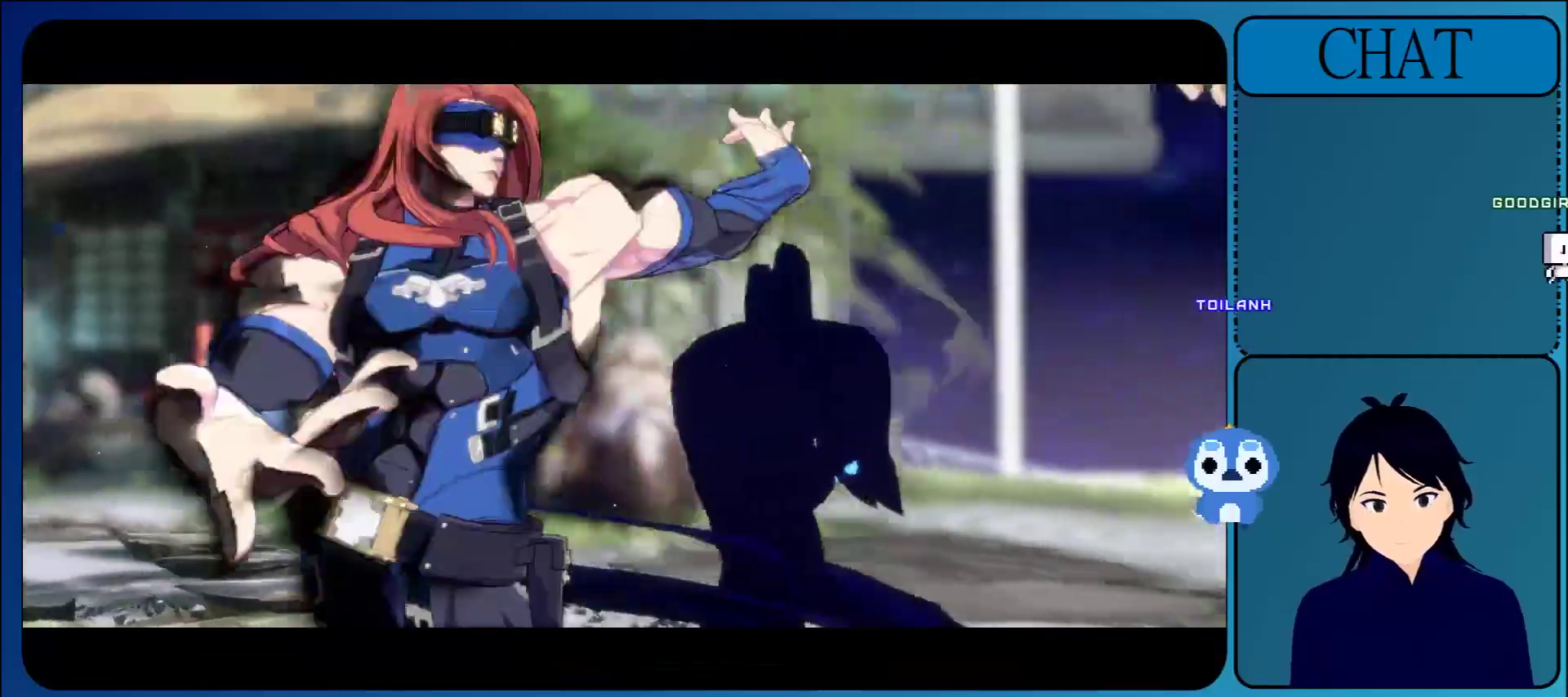
{"buttons": [], "left_stick": "center", "events": []}
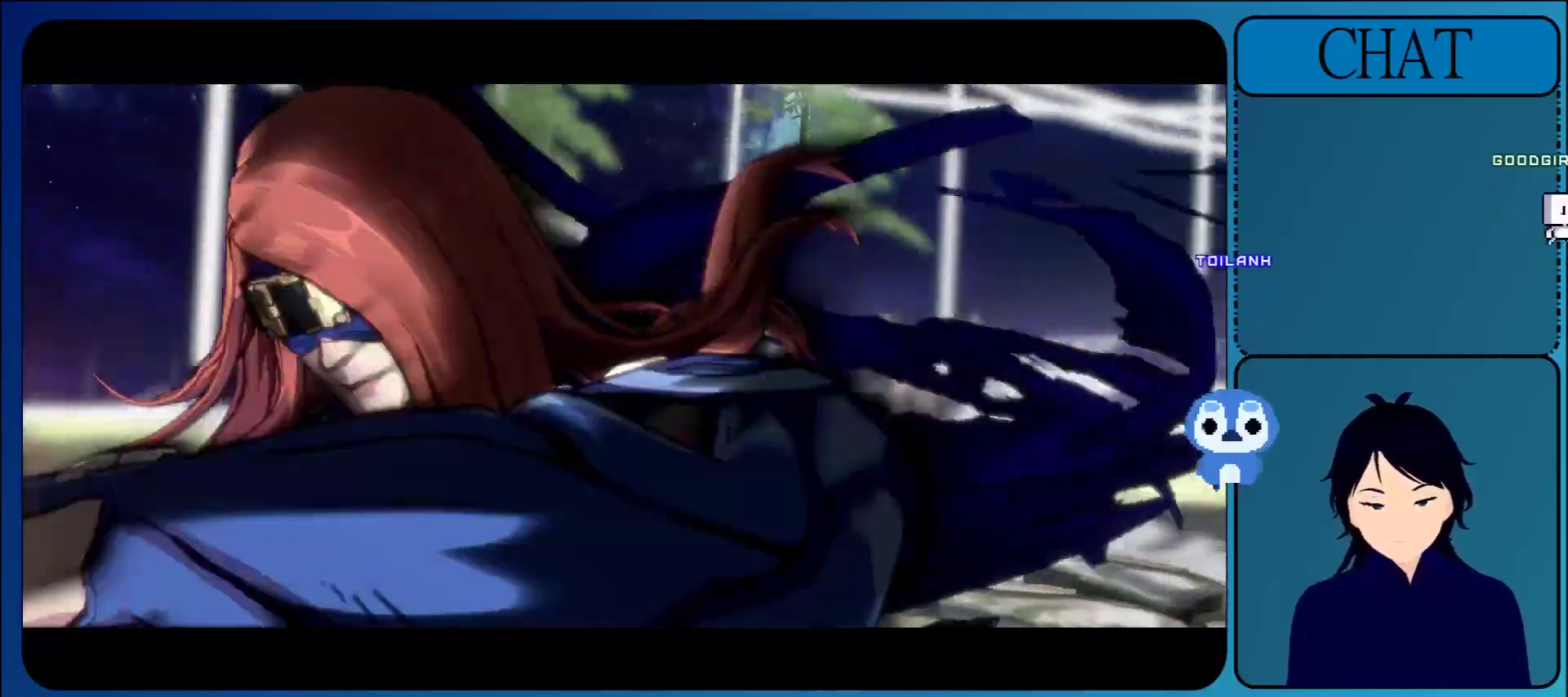
{"buttons": [], "left_stick": "center", "events": []}
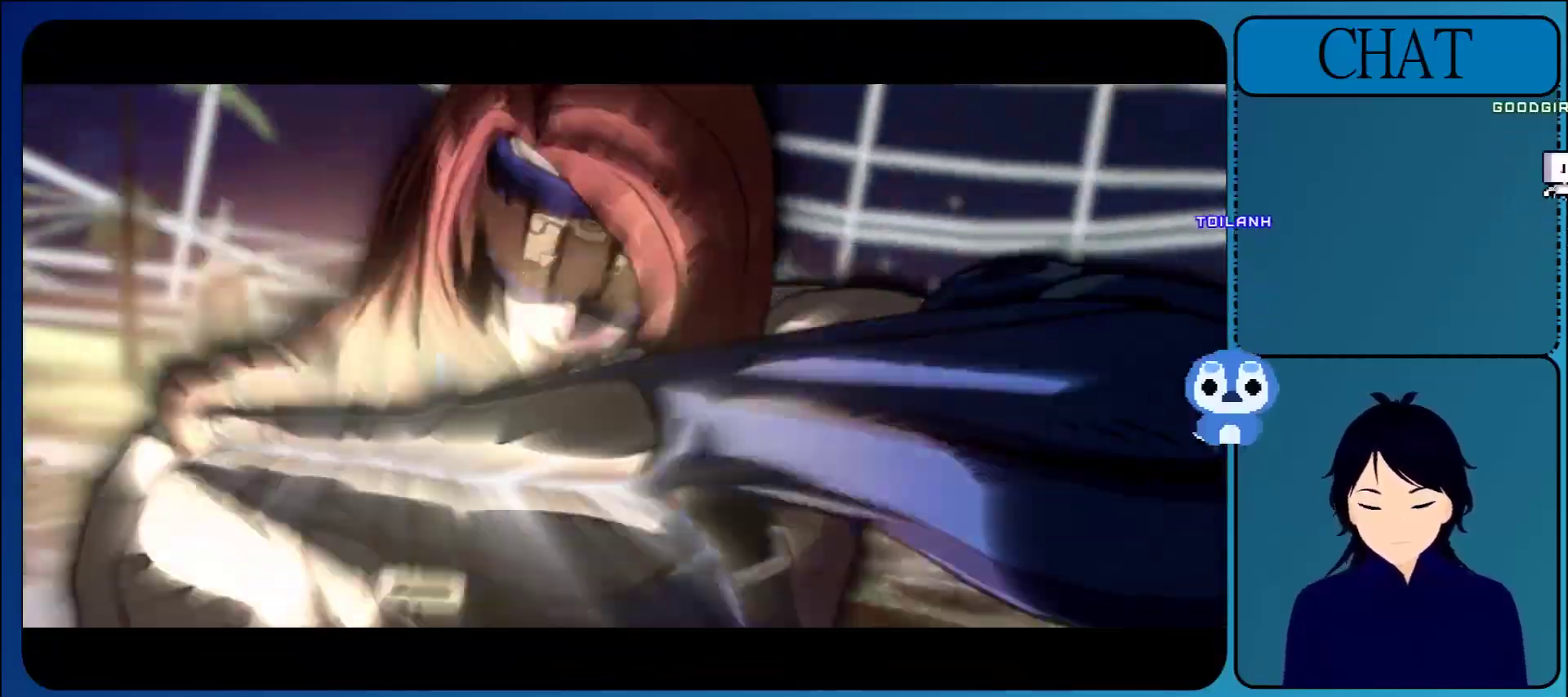
{"buttons": ["L1"], "left_stick": "right", "events": [[383, "left_stick", "right"], [400, "L1", "down"]]}
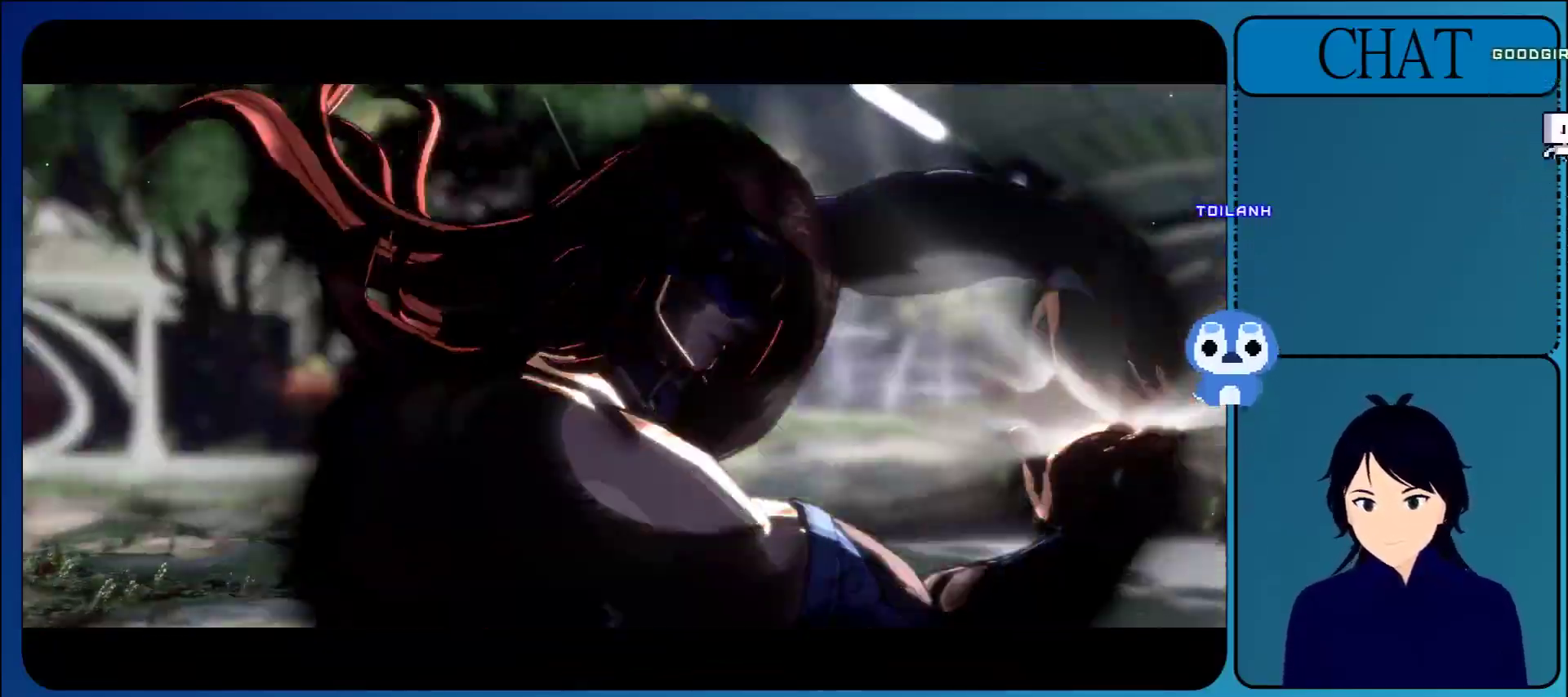
{"buttons": [], "left_stick": "right", "events": [[117, "L1", "up"], [283, "L1", "down"], [417, "L1", "up"]]}
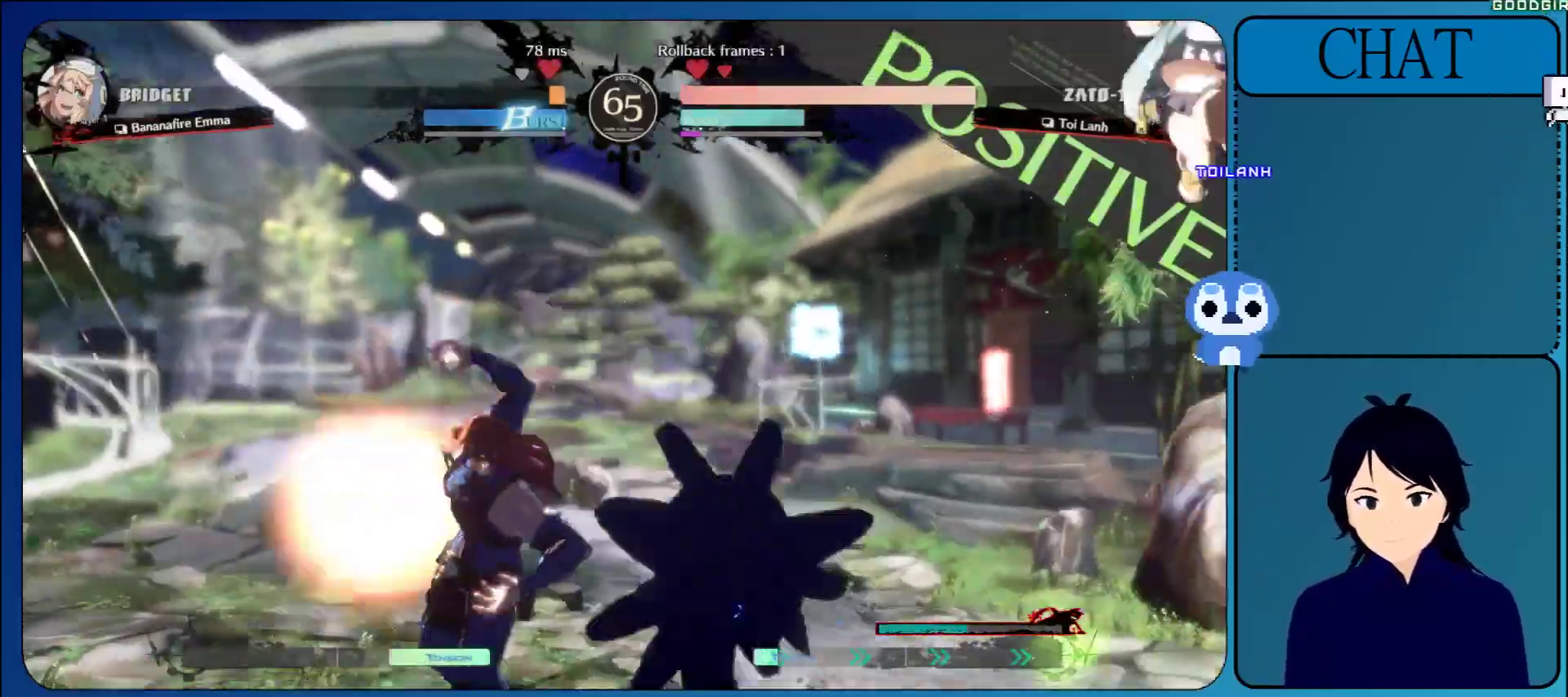
{"buttons": [], "left_stick": "right", "events": [[50, "L1", "down"], [167, "L1", "up"], [300, "L1", "down"], [450, "L1", "up"]]}
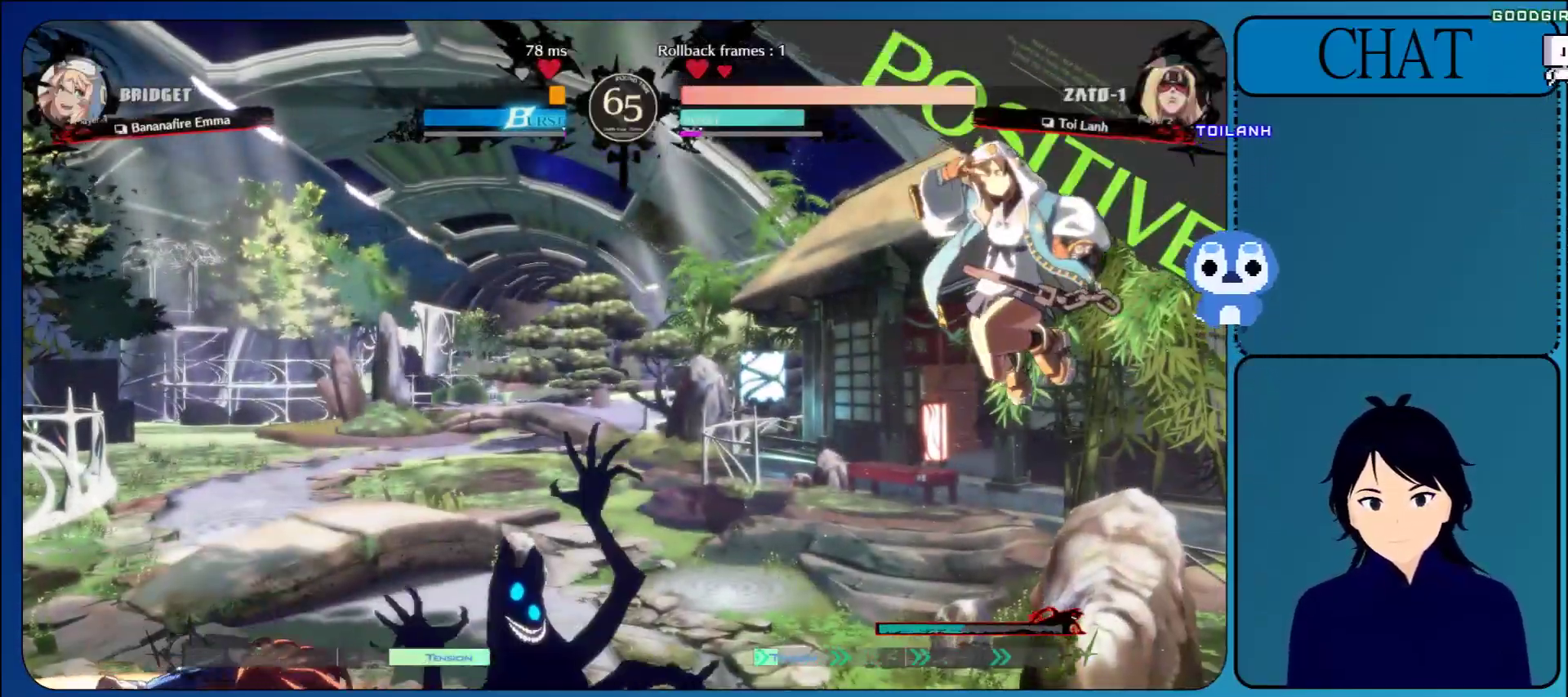
{"buttons": [], "left_stick": "right", "events": [[67, "L1", "down"], [167, "L1", "up"], [267, "L1", "down"], [400, "L1", "up"]]}
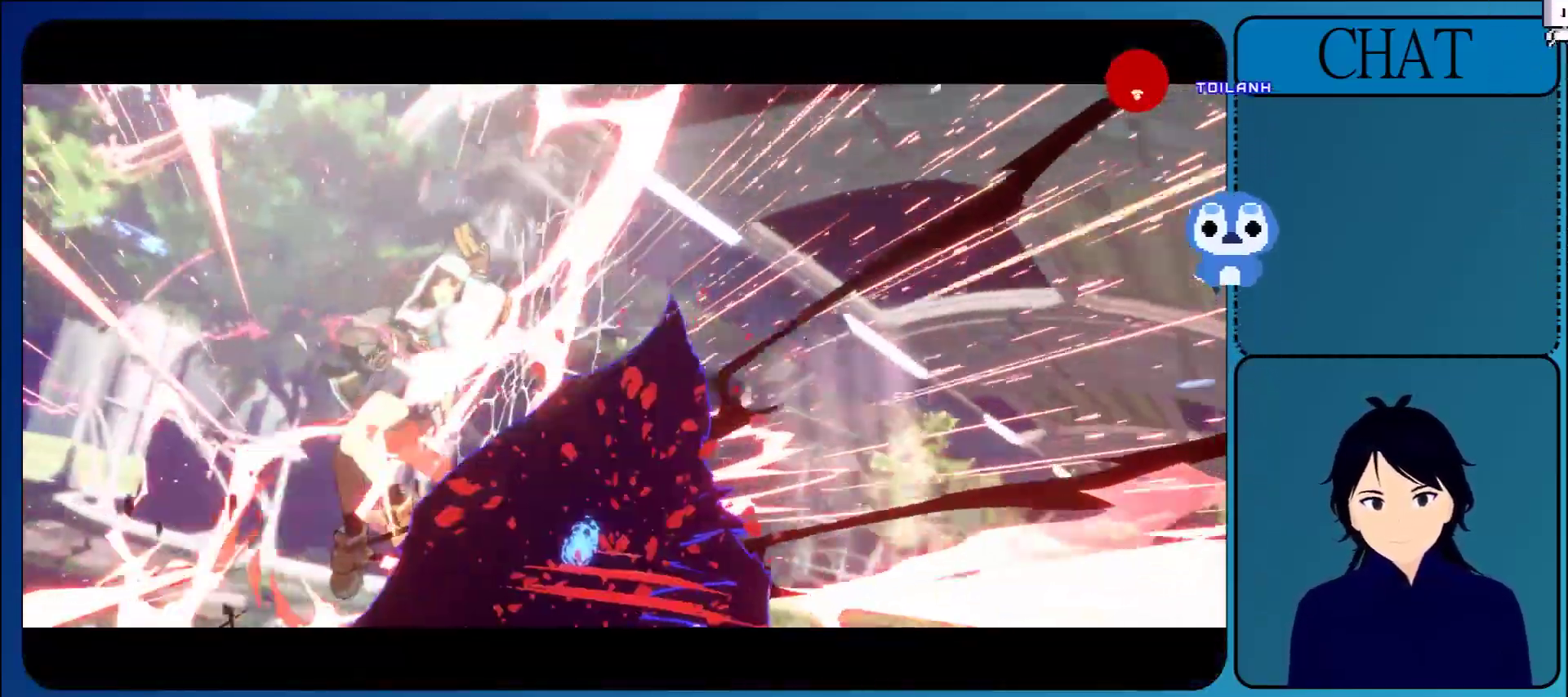
{"buttons": [], "left_stick": "right", "events": []}
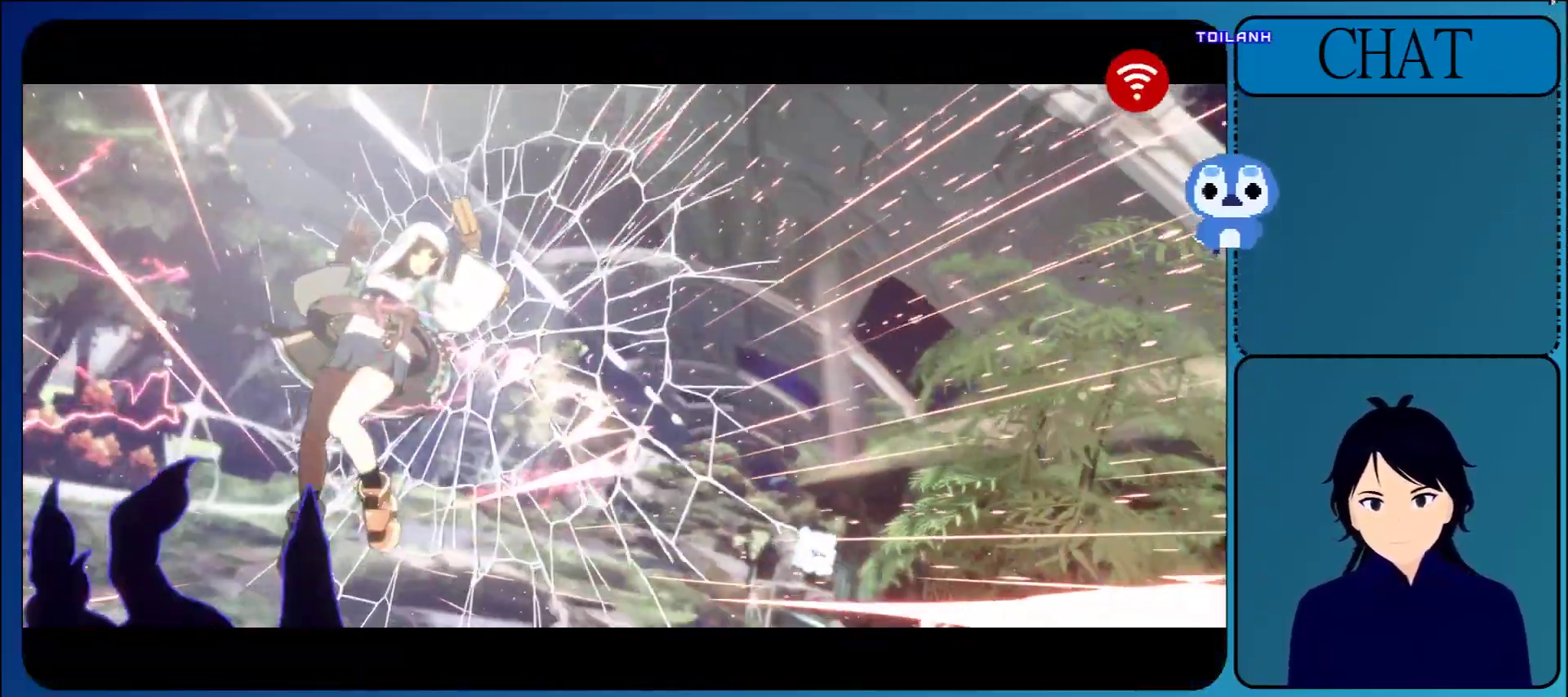
{"buttons": [], "left_stick": "center", "events": [[383, "left_stick", "center"]]}
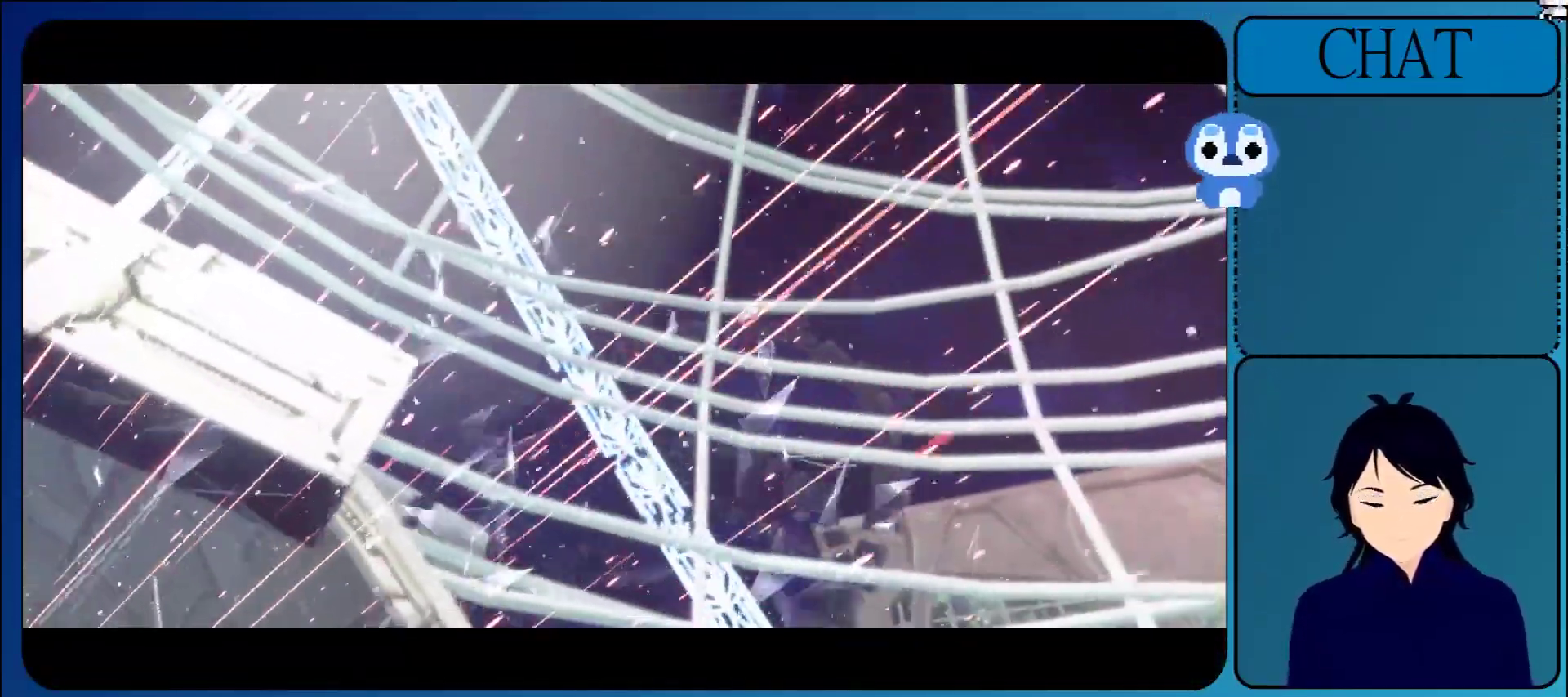
{"buttons": [], "left_stick": "center", "events": []}
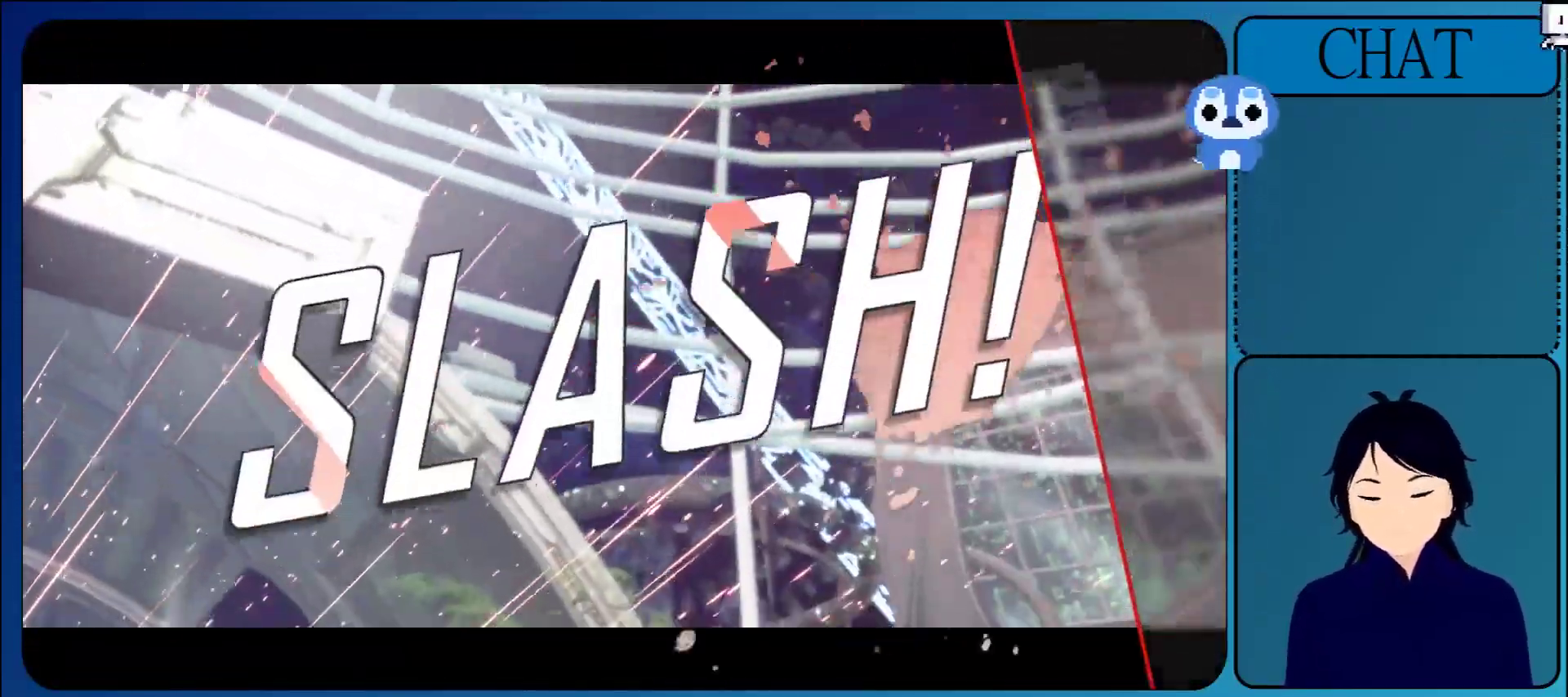
{"buttons": [], "left_stick": "center", "events": []}
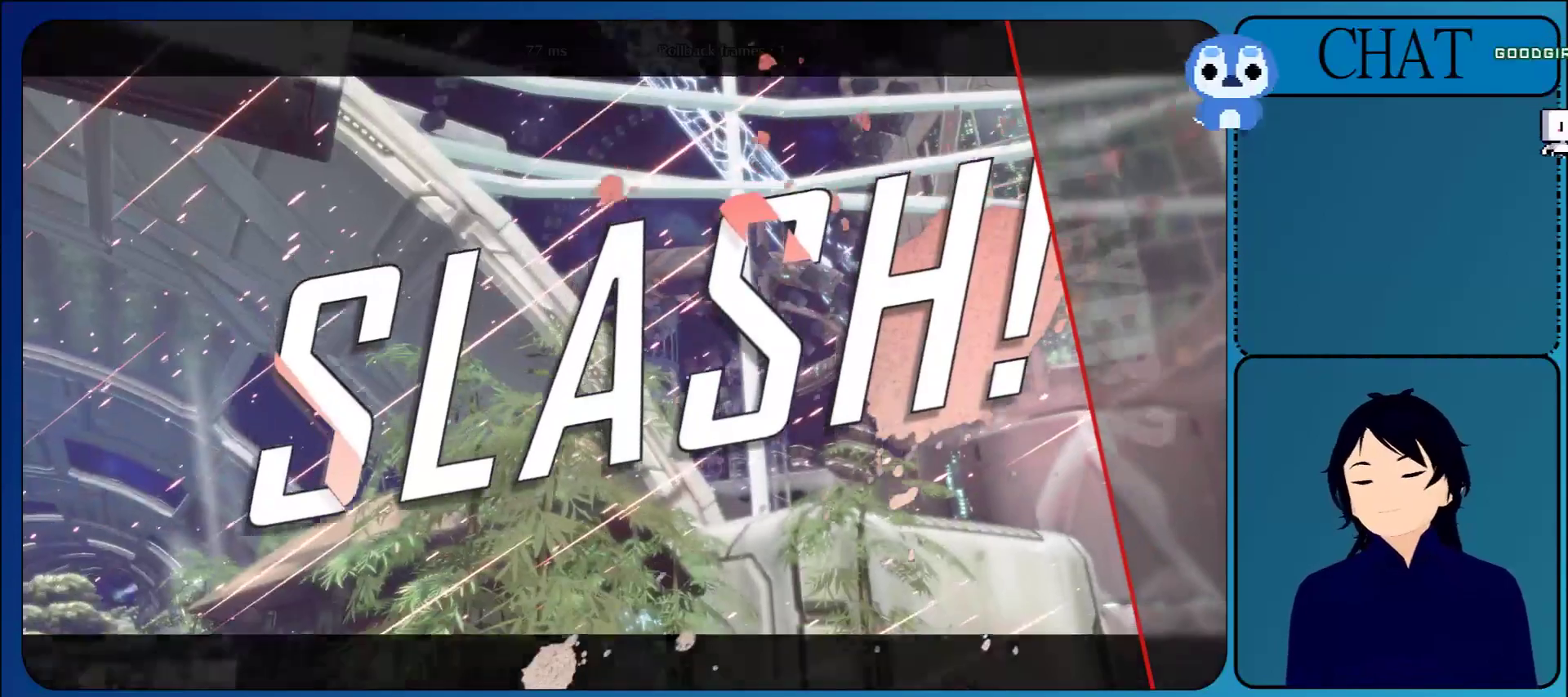
{"buttons": [], "left_stick": "center", "events": []}
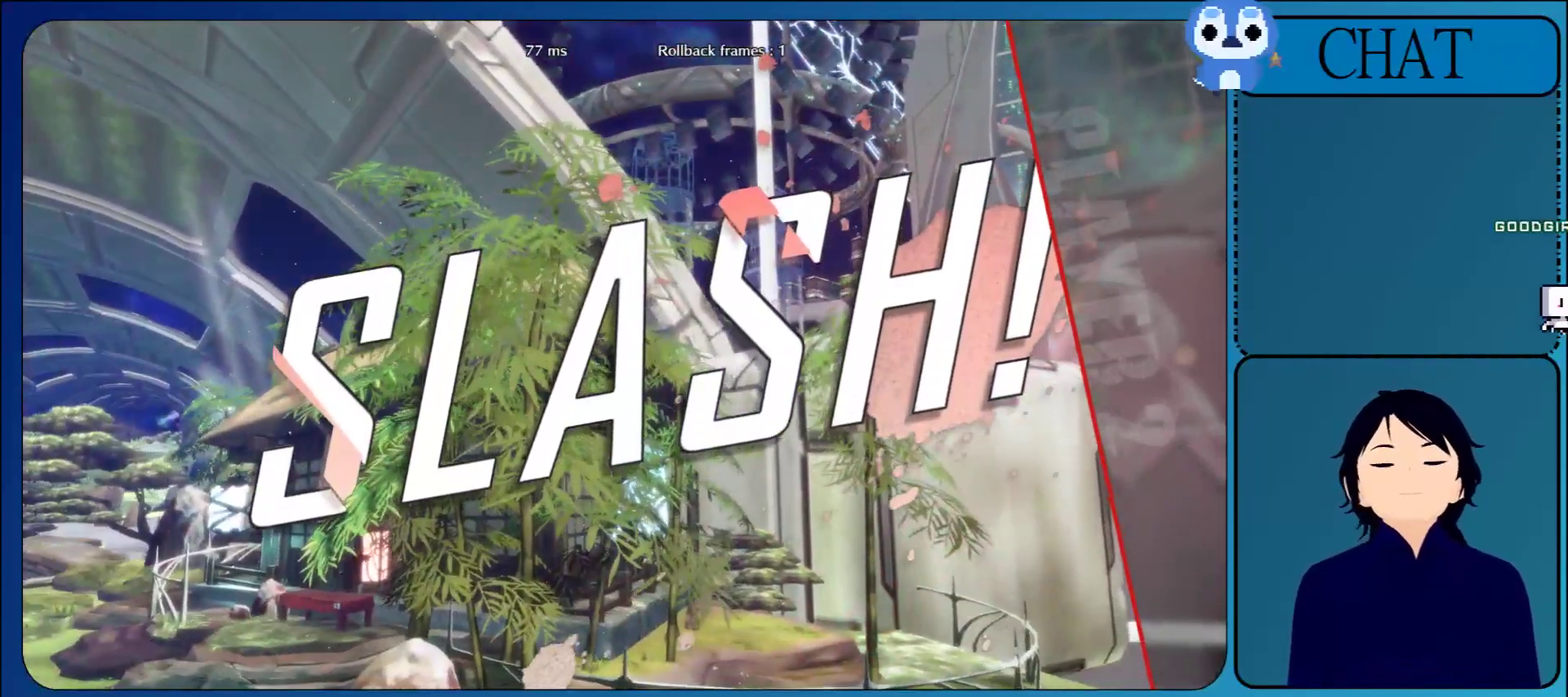
{"buttons": ["CROSS"], "left_stick": "center", "events": [[383, "CROSS", "down"]]}
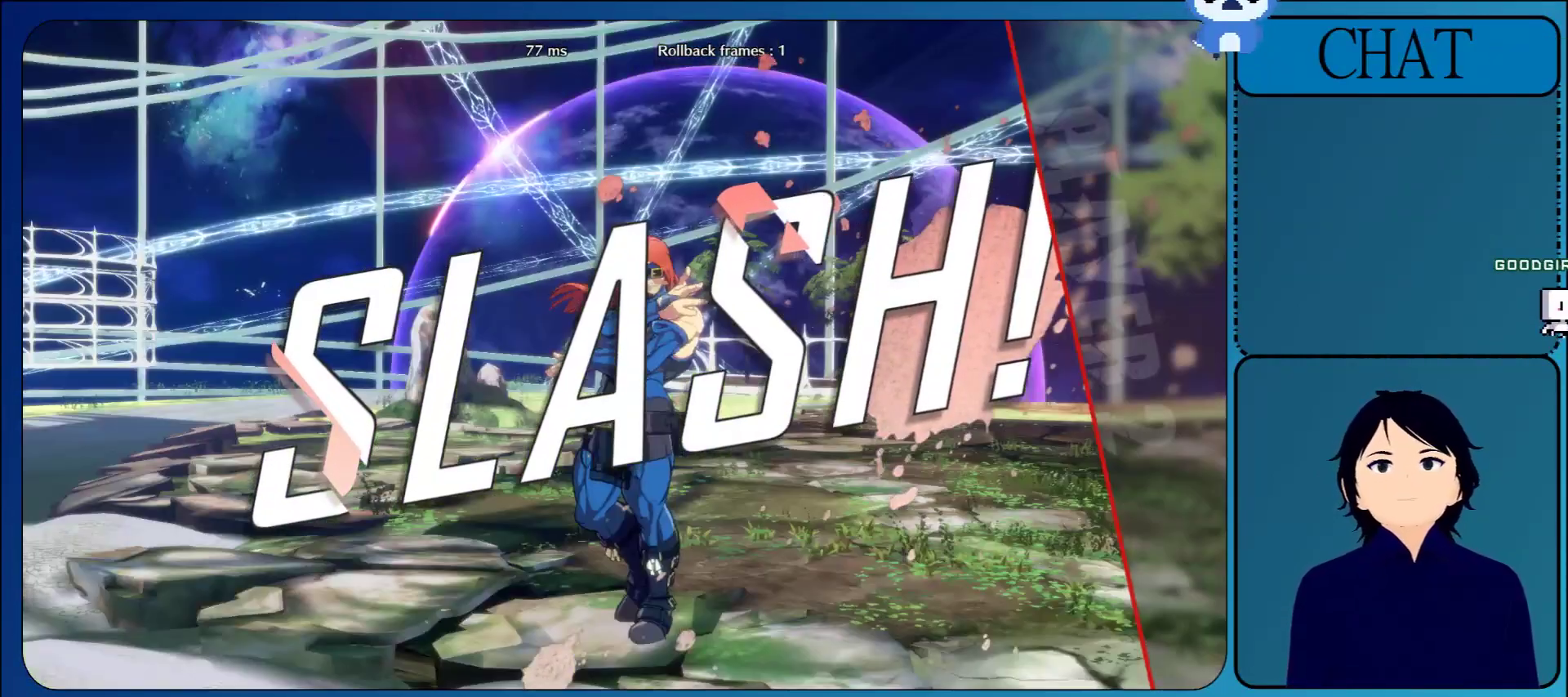
{"buttons": [], "left_stick": "center", "events": [[300, "CROSS", "up"]]}
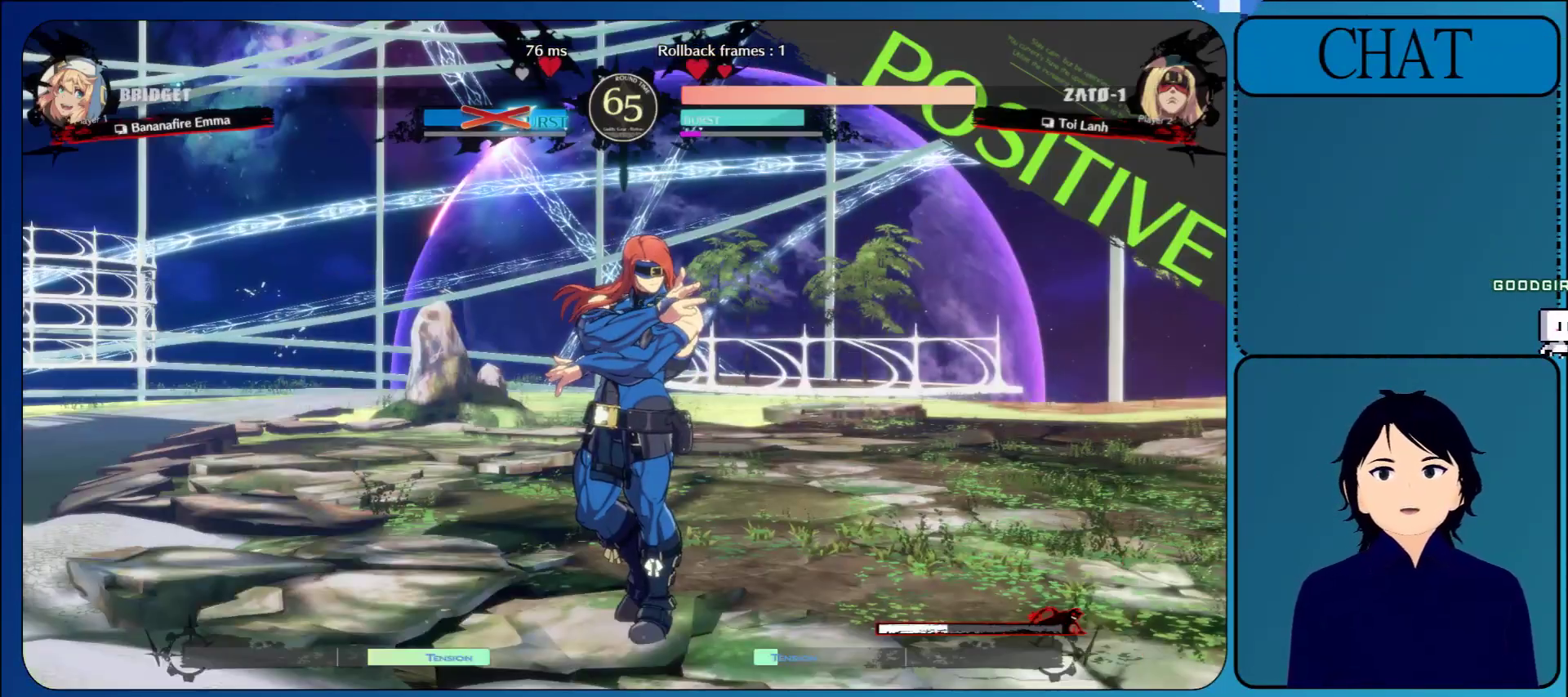
{"buttons": ["CROSS"], "left_stick": "center", "events": [[333, "CROSS", "down"]]}
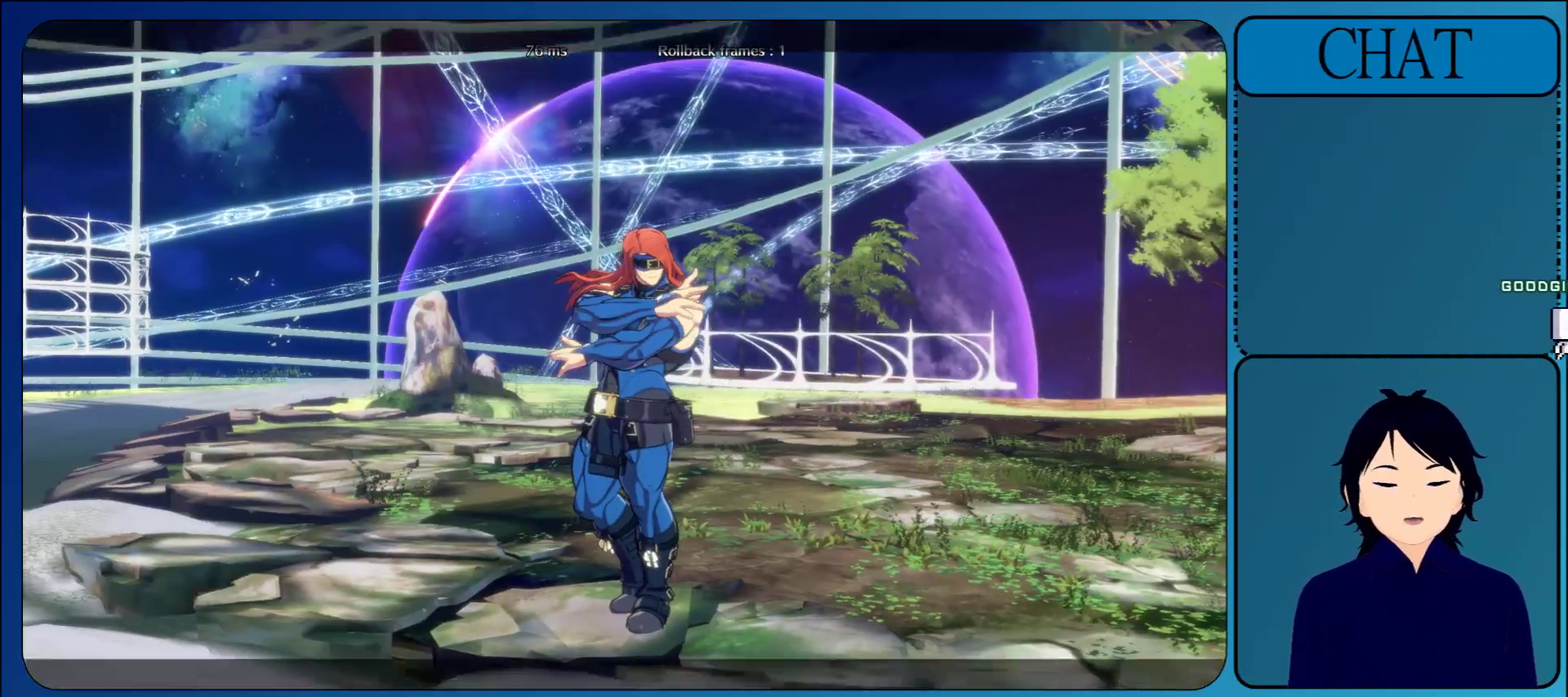
{"buttons": [], "left_stick": "center", "events": [[50, "CROSS", "up"], [300, "CROSS", "down"], [483, "CROSS", "up"]]}
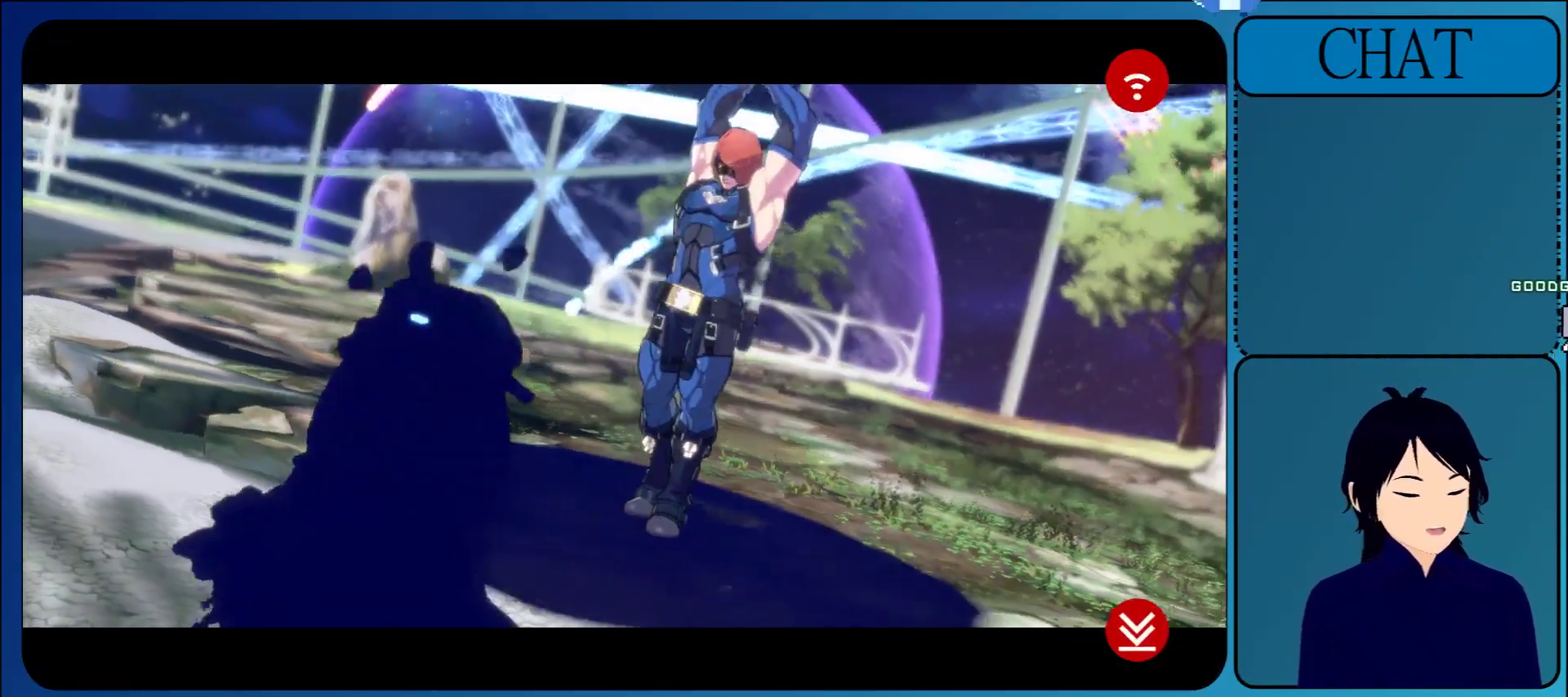
{"buttons": [], "left_stick": "center", "events": [[133, "CROSS", "down"], [267, "CROSS", "up"], [417, "CROSS", "down"], [500, "CROSS", "up"]]}
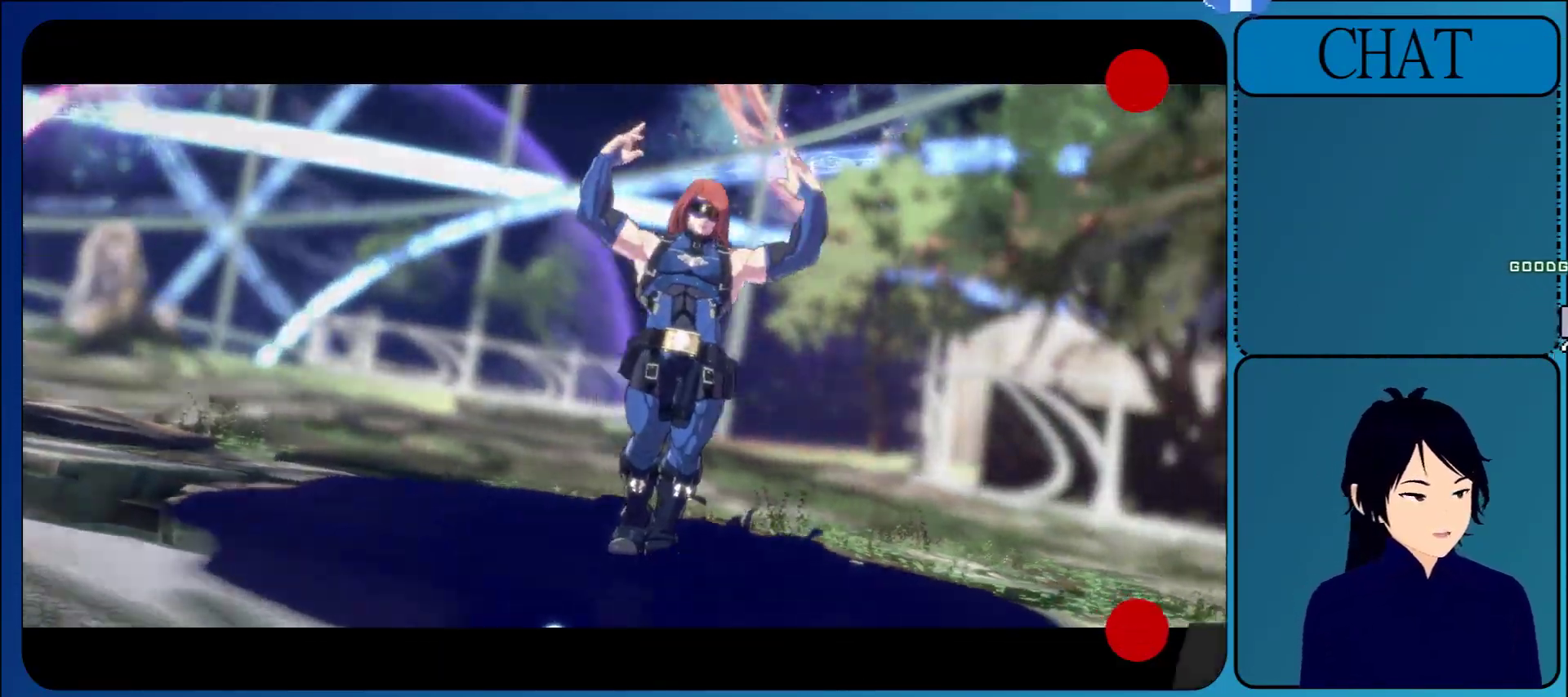
{"buttons": [], "left_stick": "center", "events": [[167, "CROSS", "down"], [283, "CROSS", "up"]]}
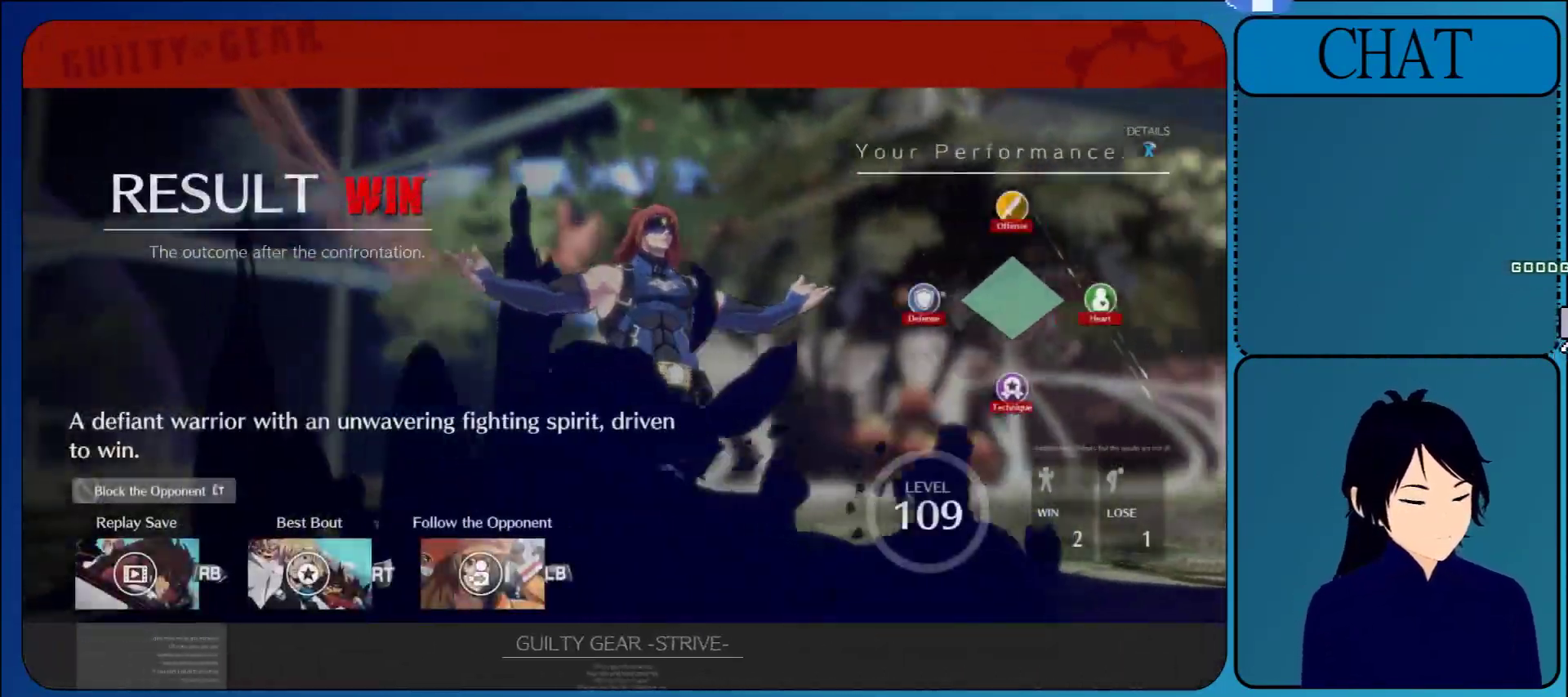
{"buttons": [], "left_stick": "center", "events": [[267, "CROSS", "down"], [317, "CROSS", "up"]]}
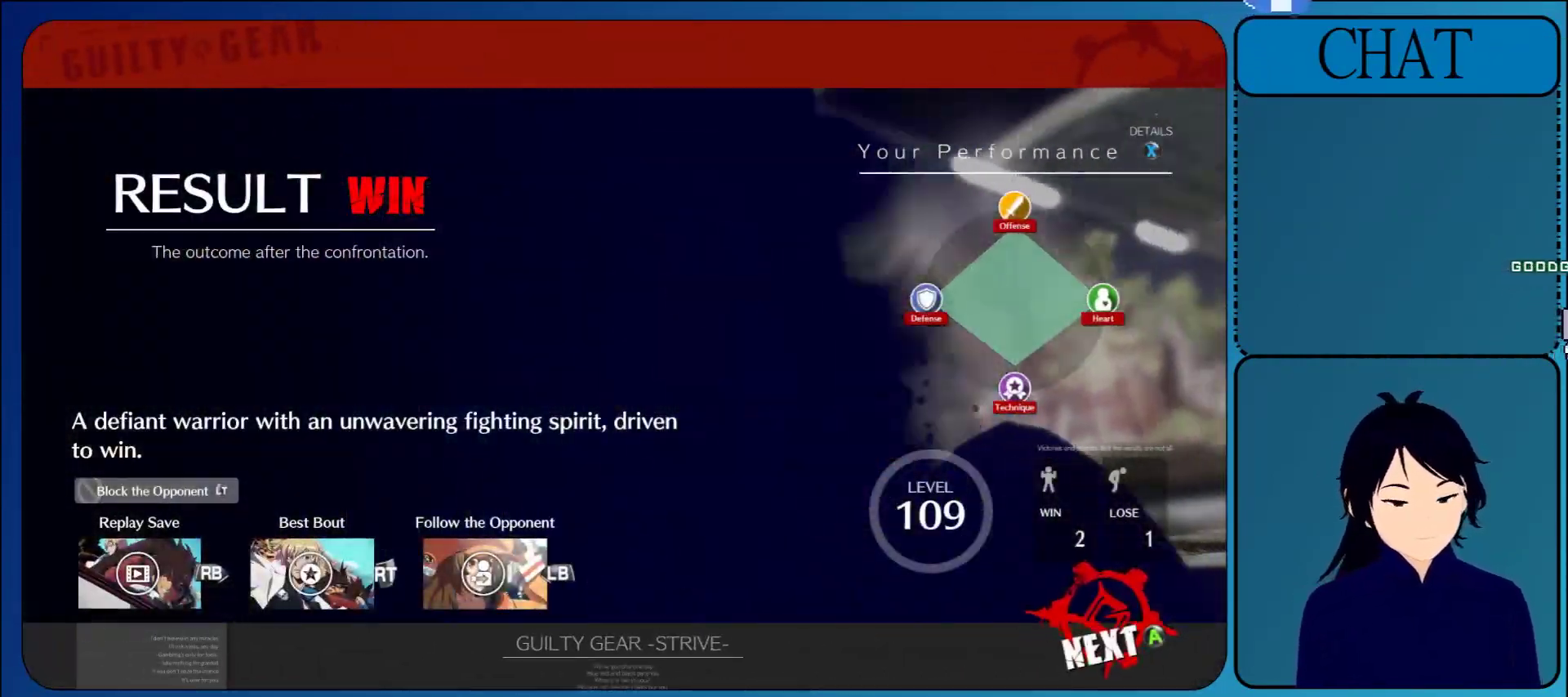
{"buttons": ["CROSS"], "left_stick": "center", "events": [[17, "CROSS", "down"], [67, "CROSS", "up"], [250, "CROSS", "down"], [333, "CROSS", "up"], [483, "CROSS", "down"]]}
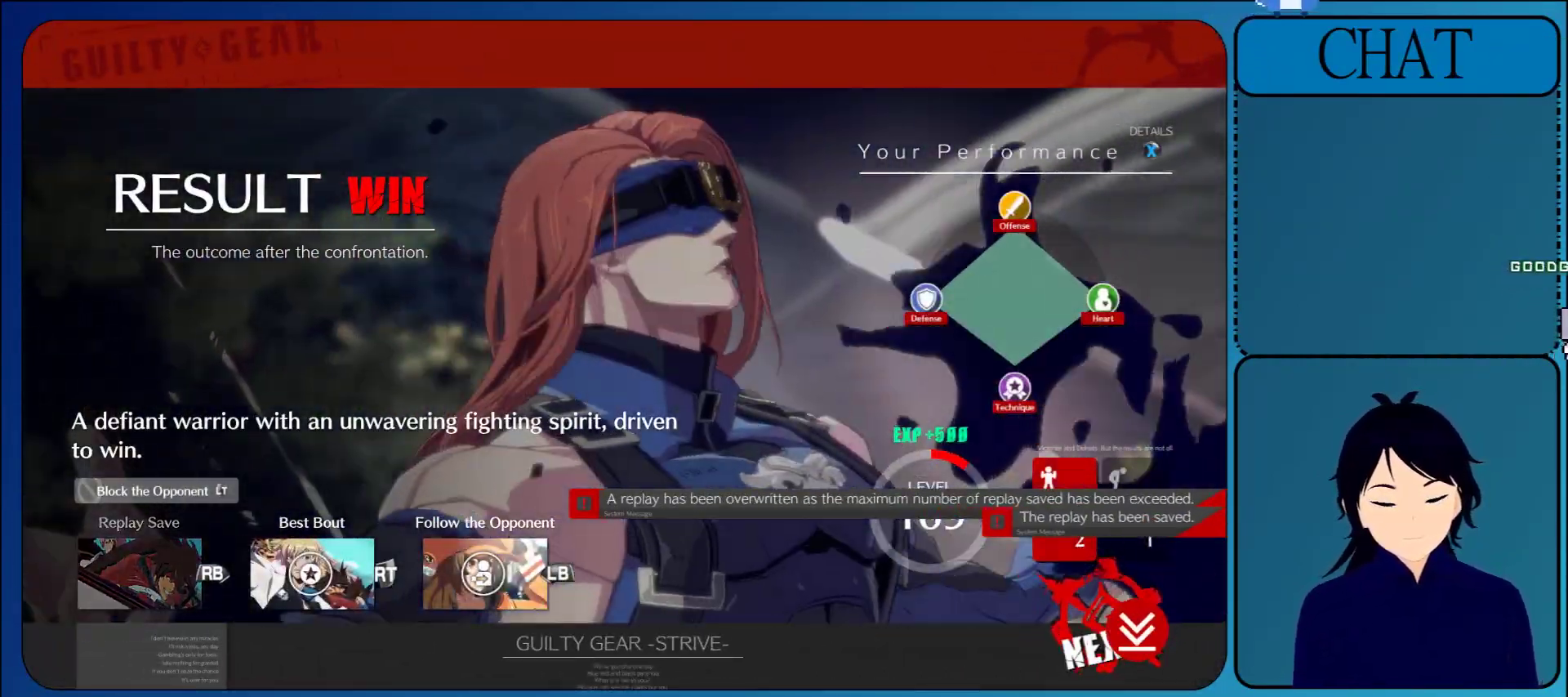
{"buttons": ["CROSS"], "left_stick": "center", "events": [[50, "CROSS", "up"], [217, "CROSS", "down"], [283, "CROSS", "up"], [433, "CROSS", "down"]]}
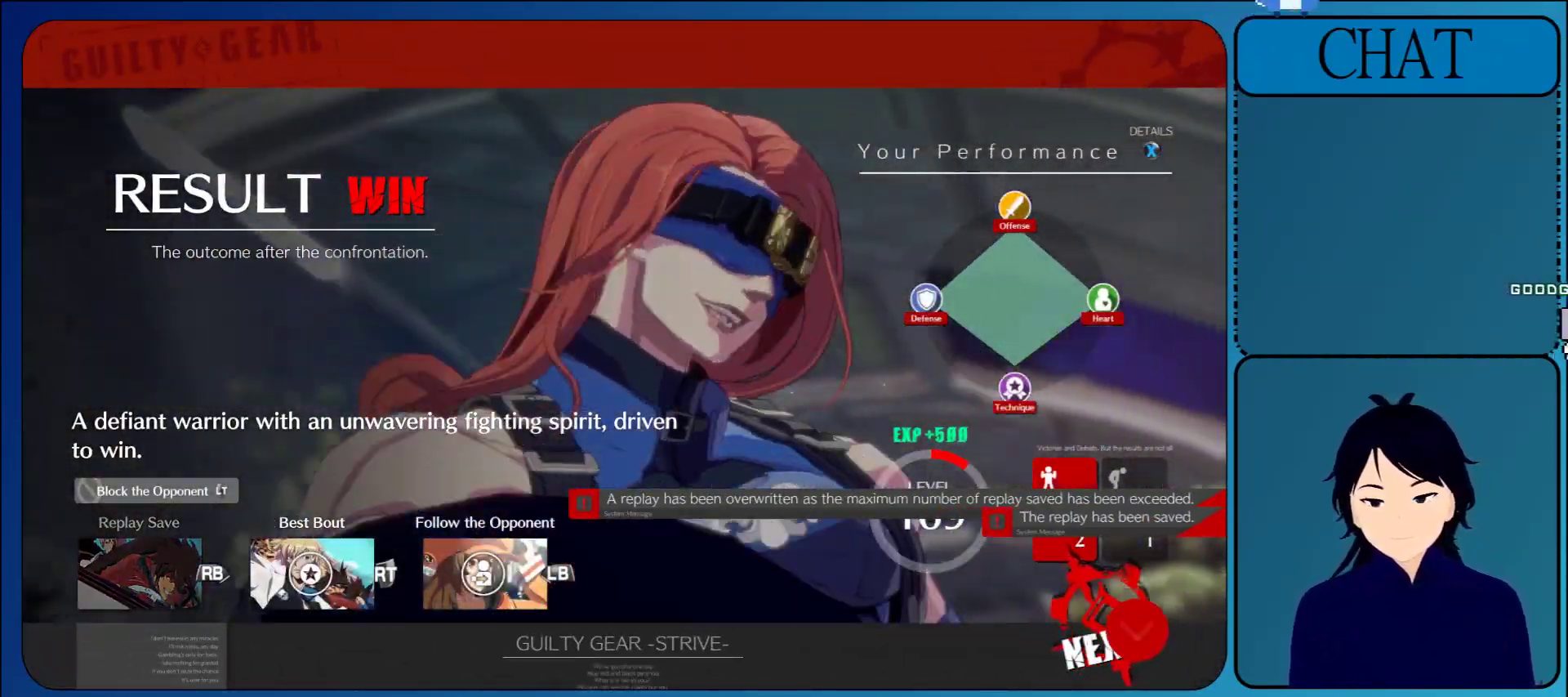
{"buttons": [], "left_stick": "center", "events": [[33, "CROSS", "up"], [167, "CROSS", "down"], [267, "CROSS", "up"], [400, "CROSS", "down"], [500, "CROSS", "up"]]}
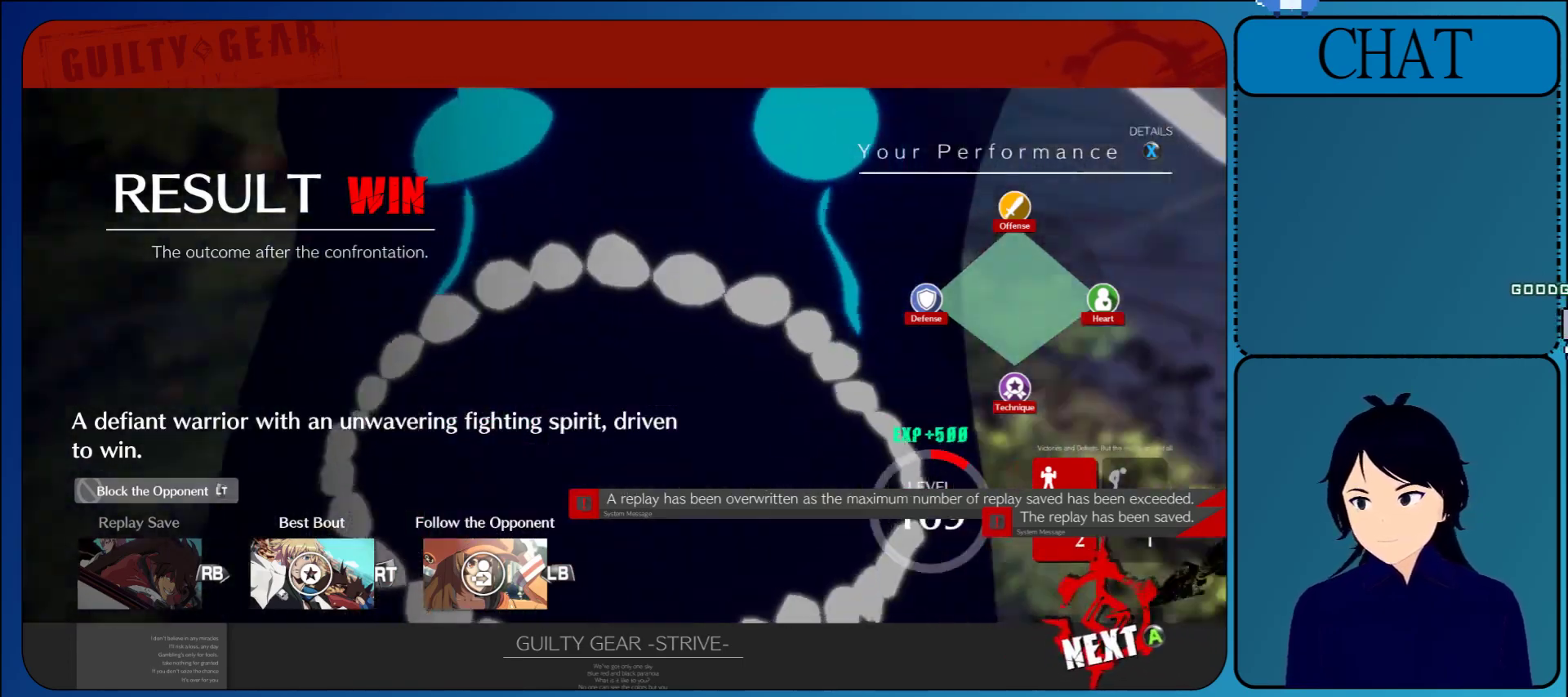
{"buttons": [], "left_stick": "center", "events": [[133, "CROSS", "down"], [233, "CROSS", "up"], [367, "CROSS", "down"], [467, "CROSS", "up"]]}
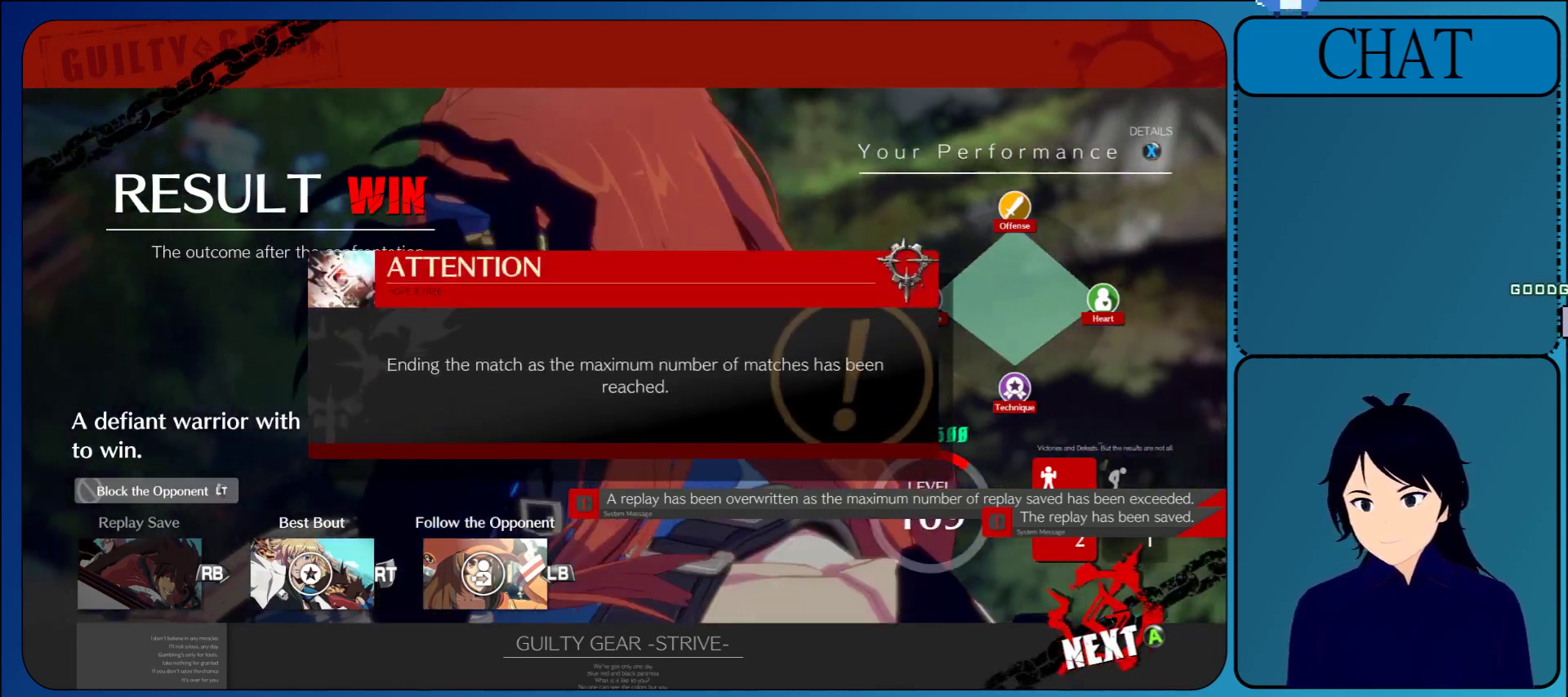
{"buttons": [], "left_stick": "center", "events": [[100, "CROSS", "down"], [233, "CROSS", "up"], [367, "CROSS", "down"], [483, "CROSS", "up"]]}
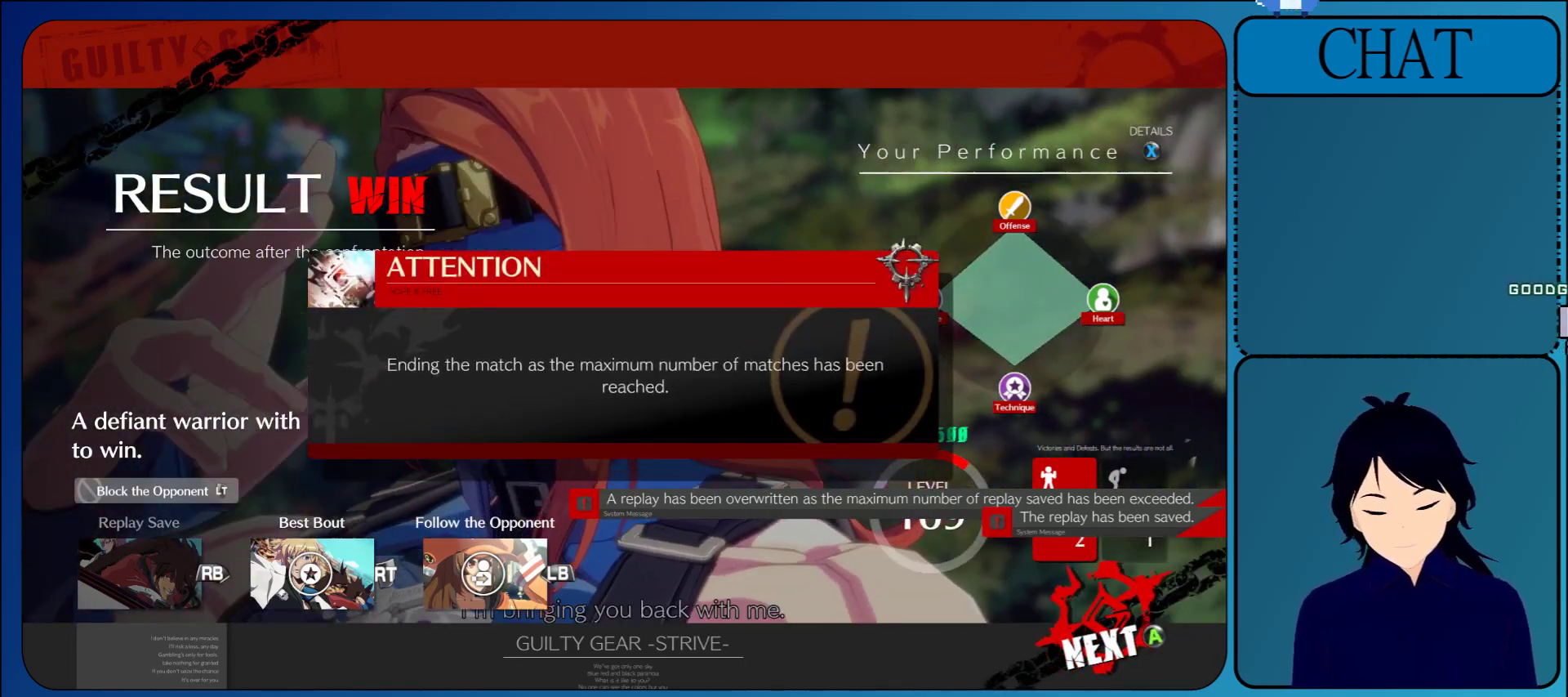
{"buttons": ["CROSS"], "left_stick": "center", "events": [[433, "CROSS", "down"]]}
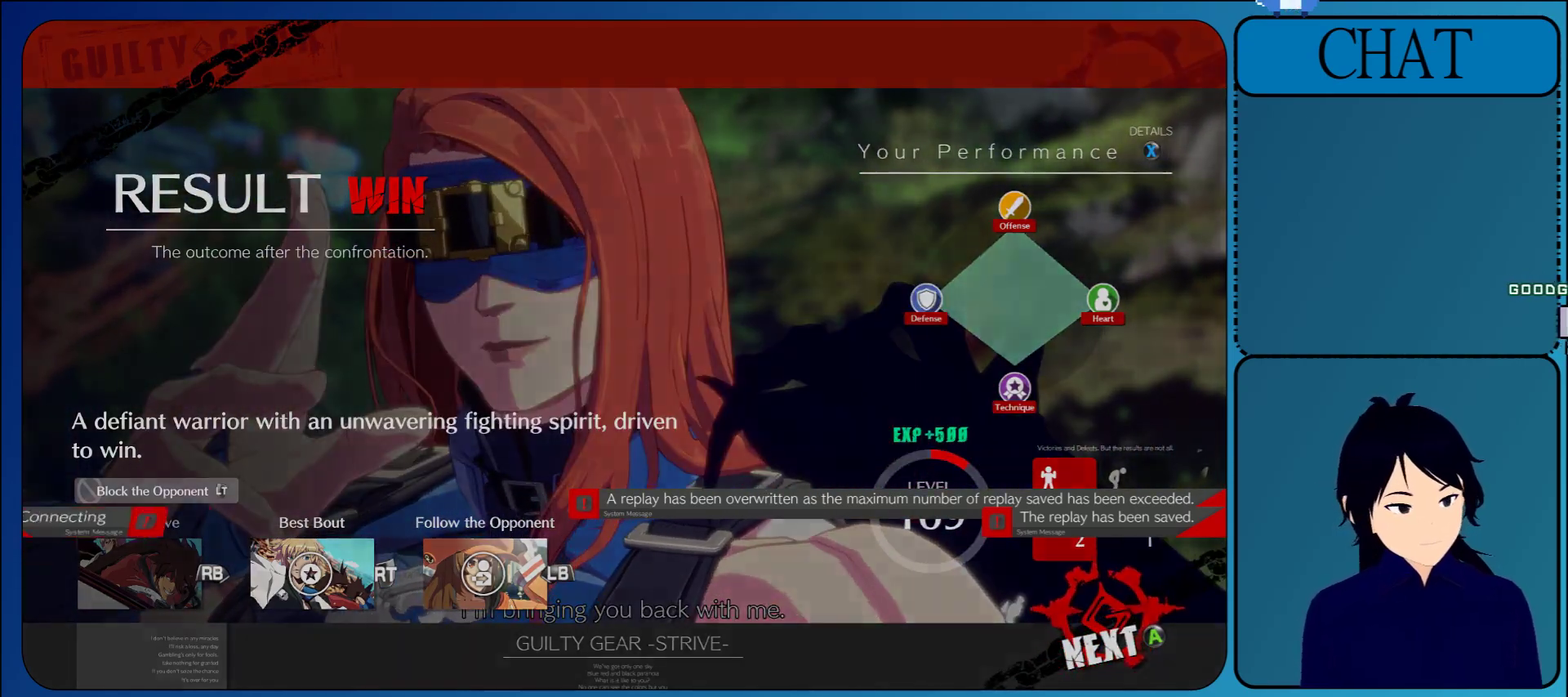
{"buttons": [], "left_stick": "center", "events": [[33, "CROSS", "up"]]}
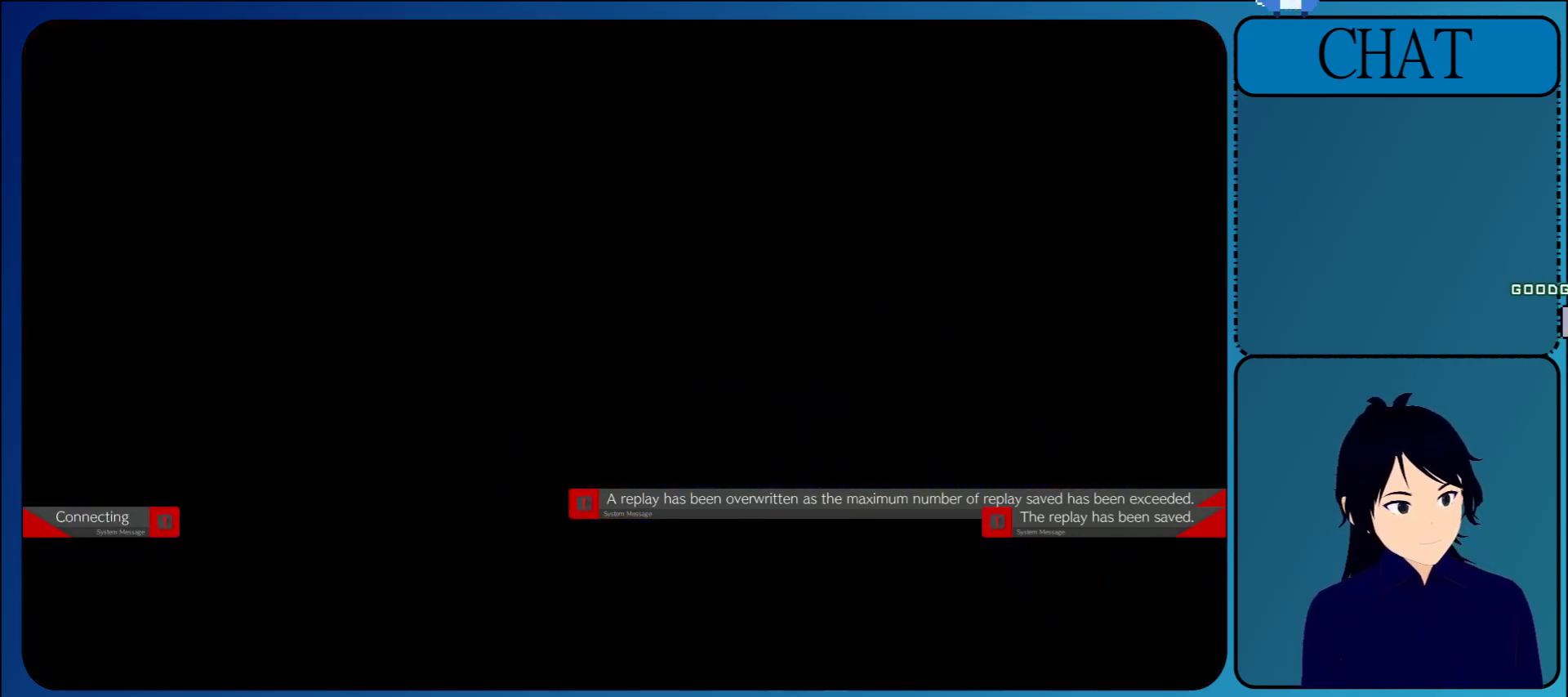
{"buttons": [], "left_stick": "center", "events": [[117, "CROSS", "down"], [217, "CROSS", "up"]]}